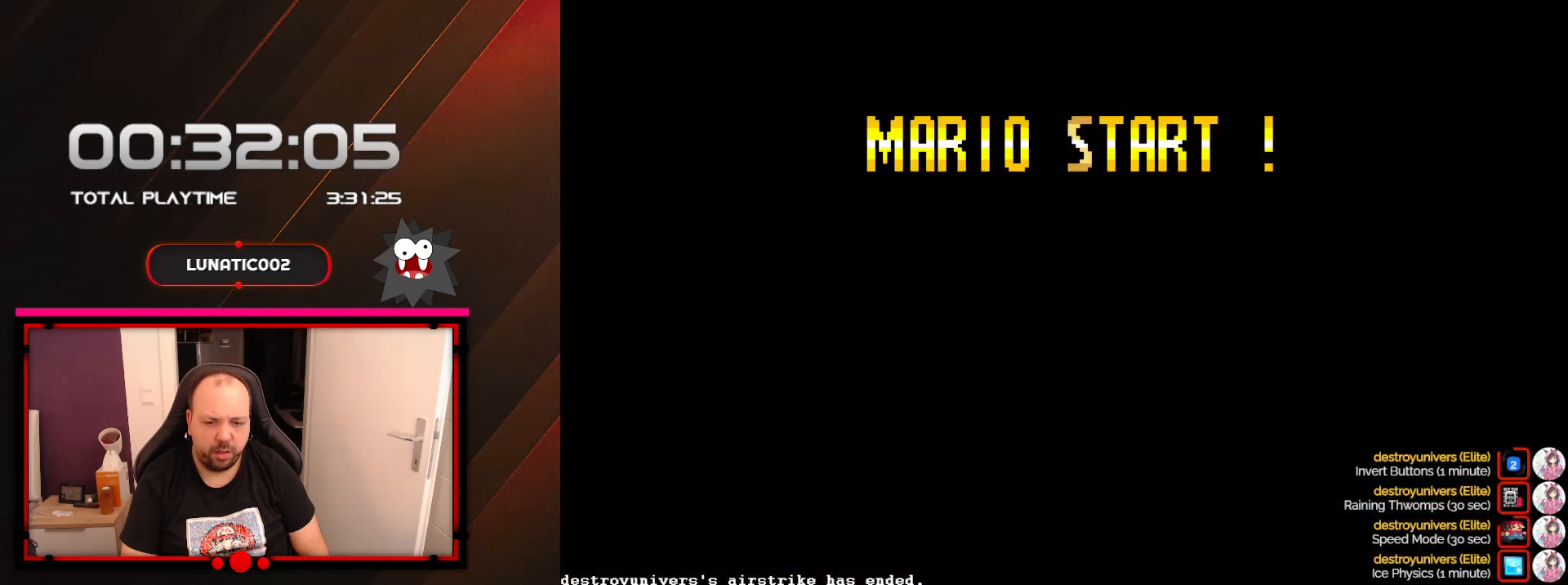
Gameplay with a controller (Nintendo layout); each line is a JSON object with the inputs held at the frame after it. "events" lists button and stick changes between this image and that frame as [ms after this image, input, new state], when the widget could be followed in between. Not read: L3 R3.
{"buttons": [], "events": []}
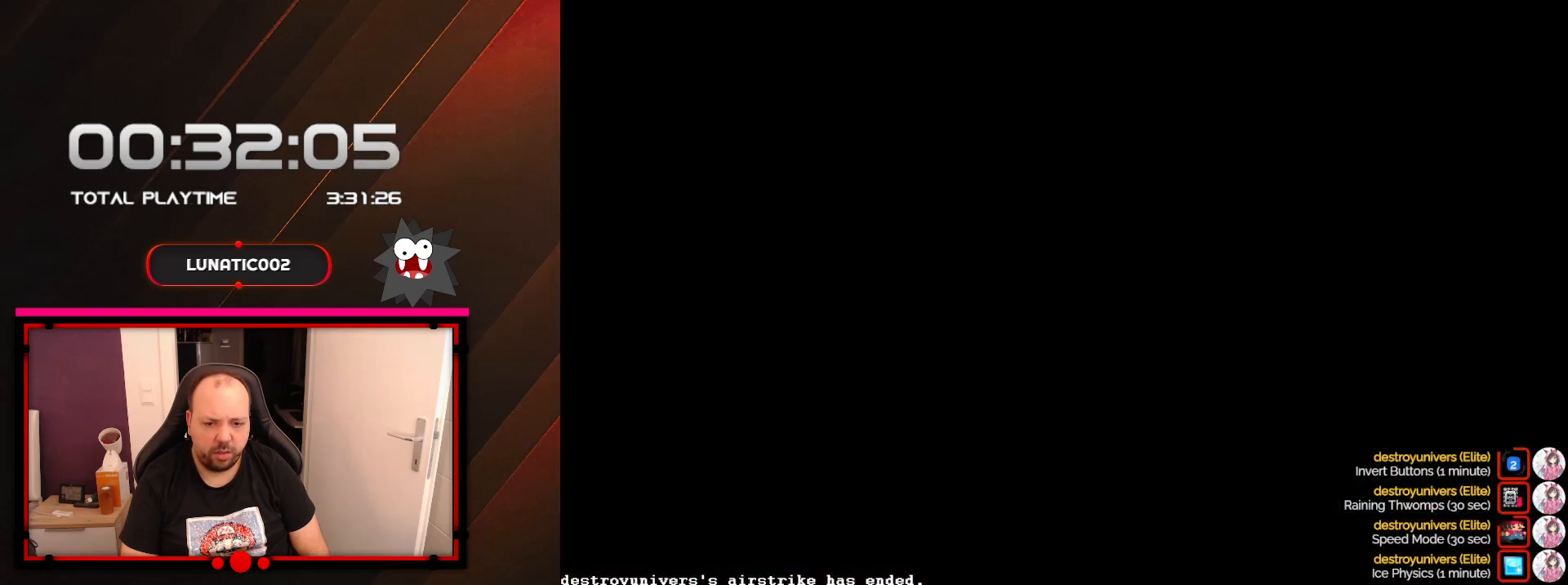
{"buttons": [], "events": []}
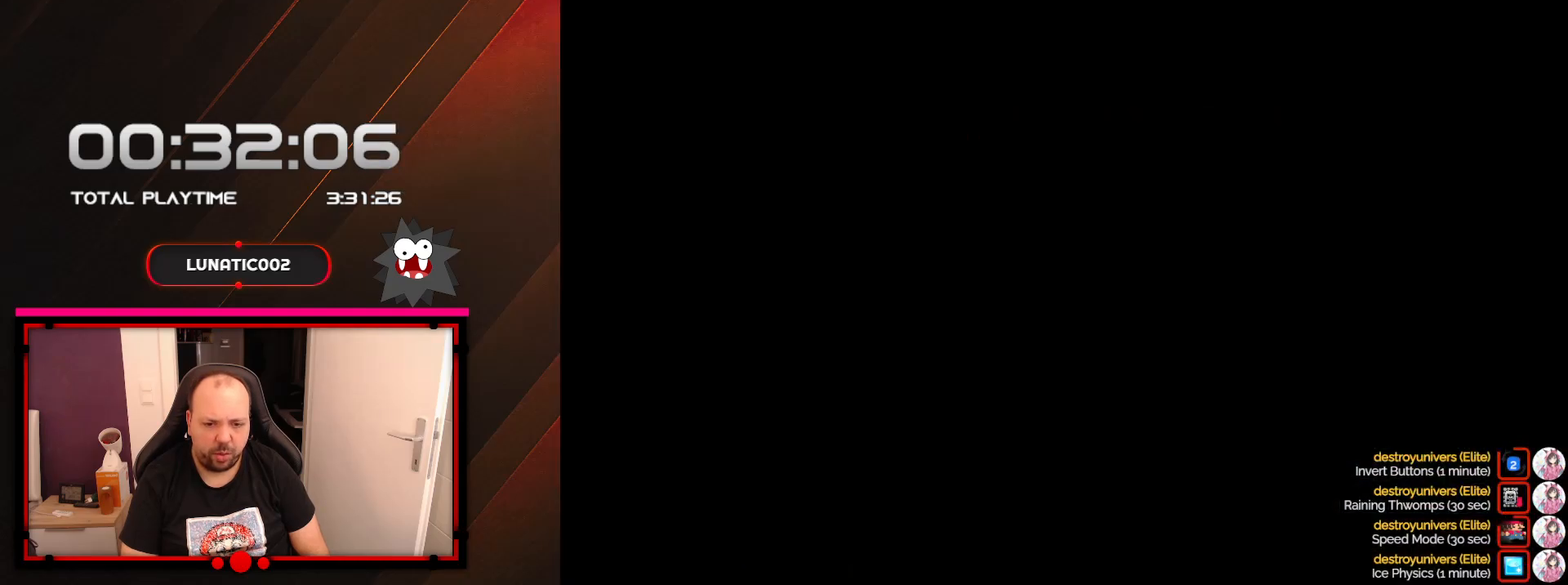
{"buttons": [], "events": []}
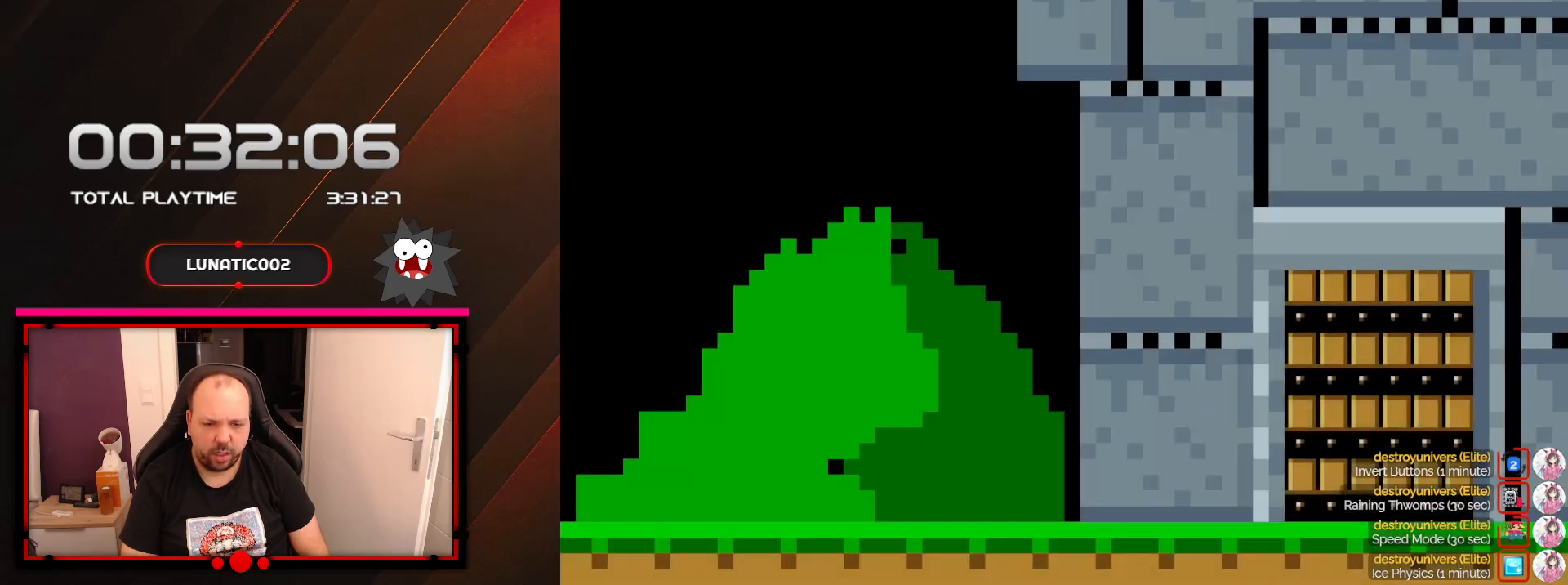
{"buttons": [], "events": [[167, "A", "down"], [283, "A", "up"], [383, "A", "down"], [500, "A", "up"]]}
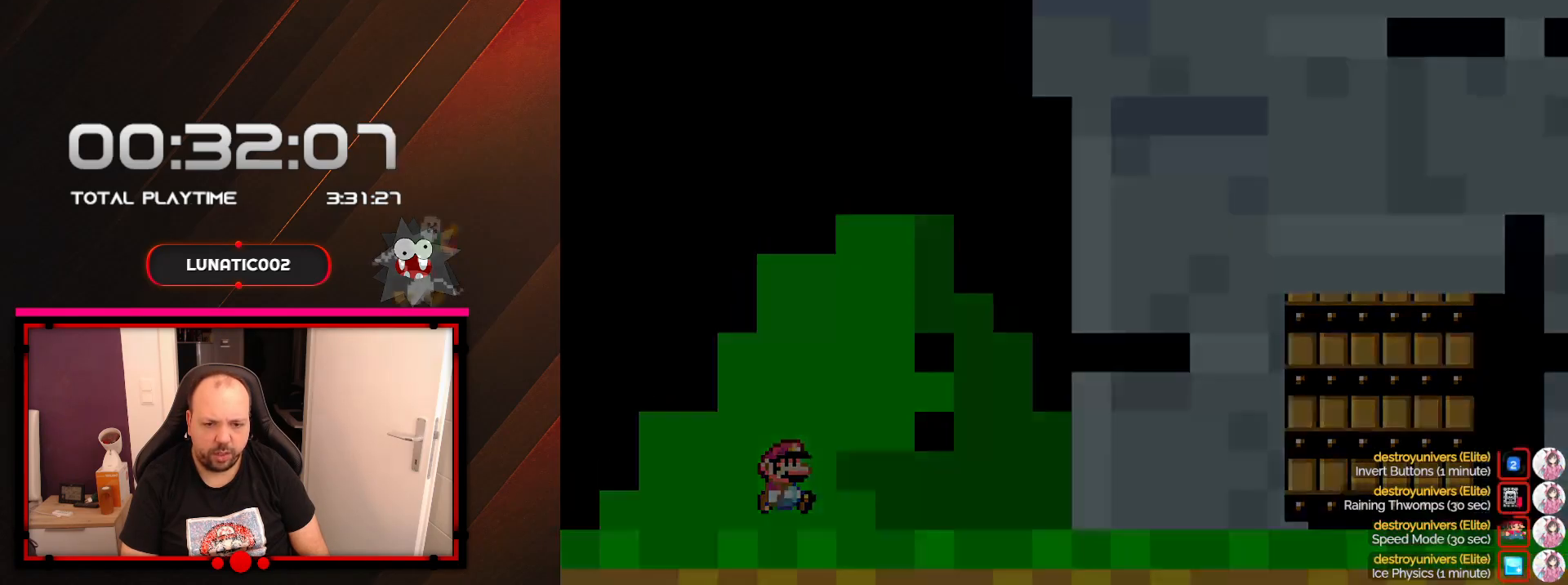
{"buttons": [], "events": []}
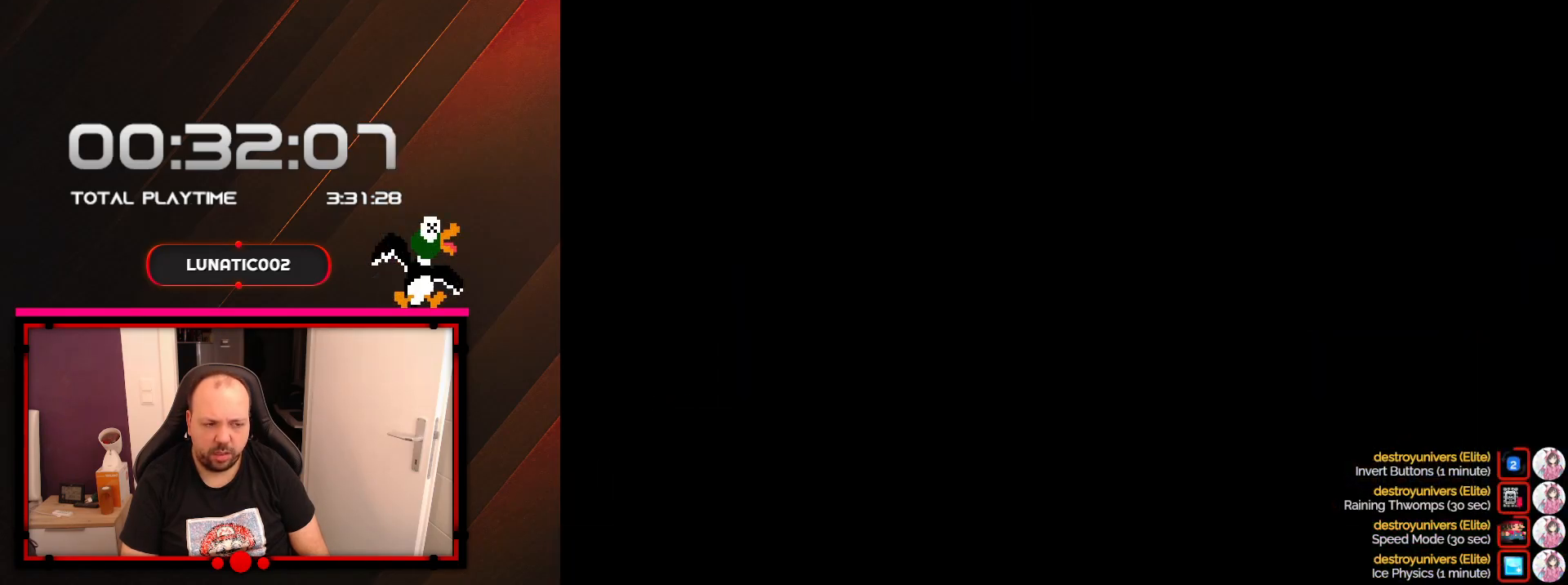
{"buttons": ["X", "DPAD_RIGHT"], "events": [[100, "X", "down"], [317, "DPAD_RIGHT", "down"]]}
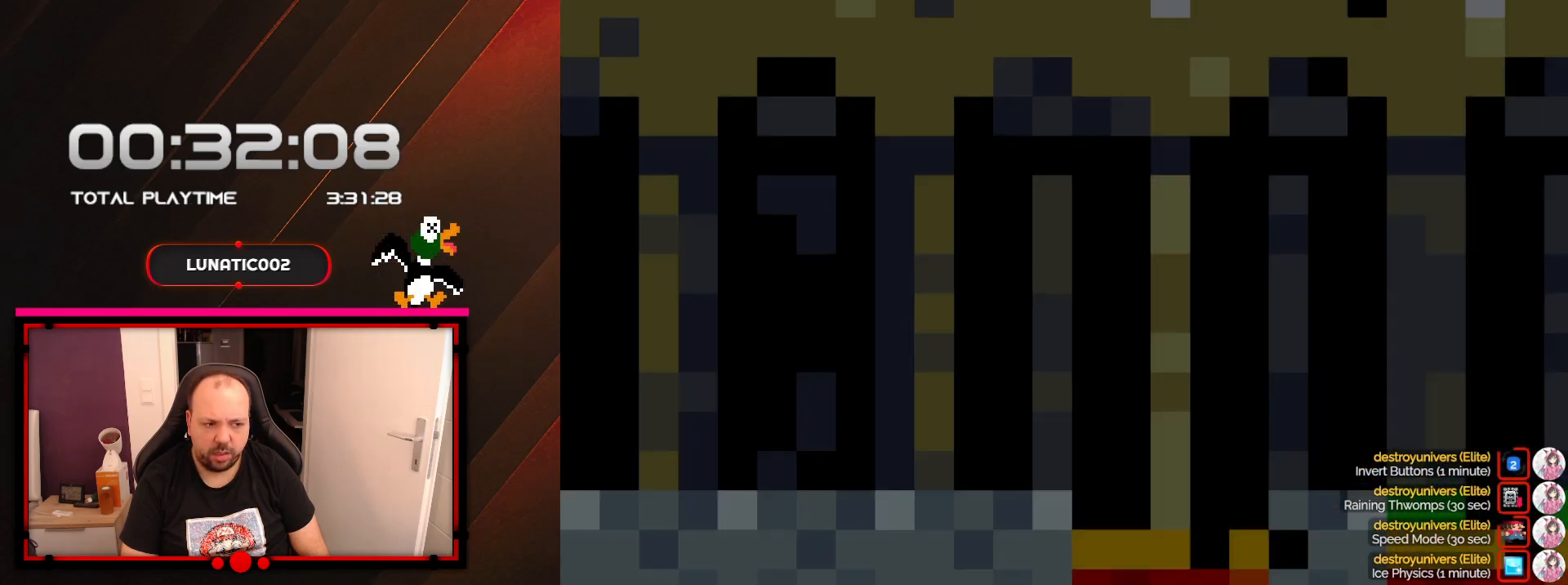
{"buttons": ["X", "DPAD_RIGHT"], "events": []}
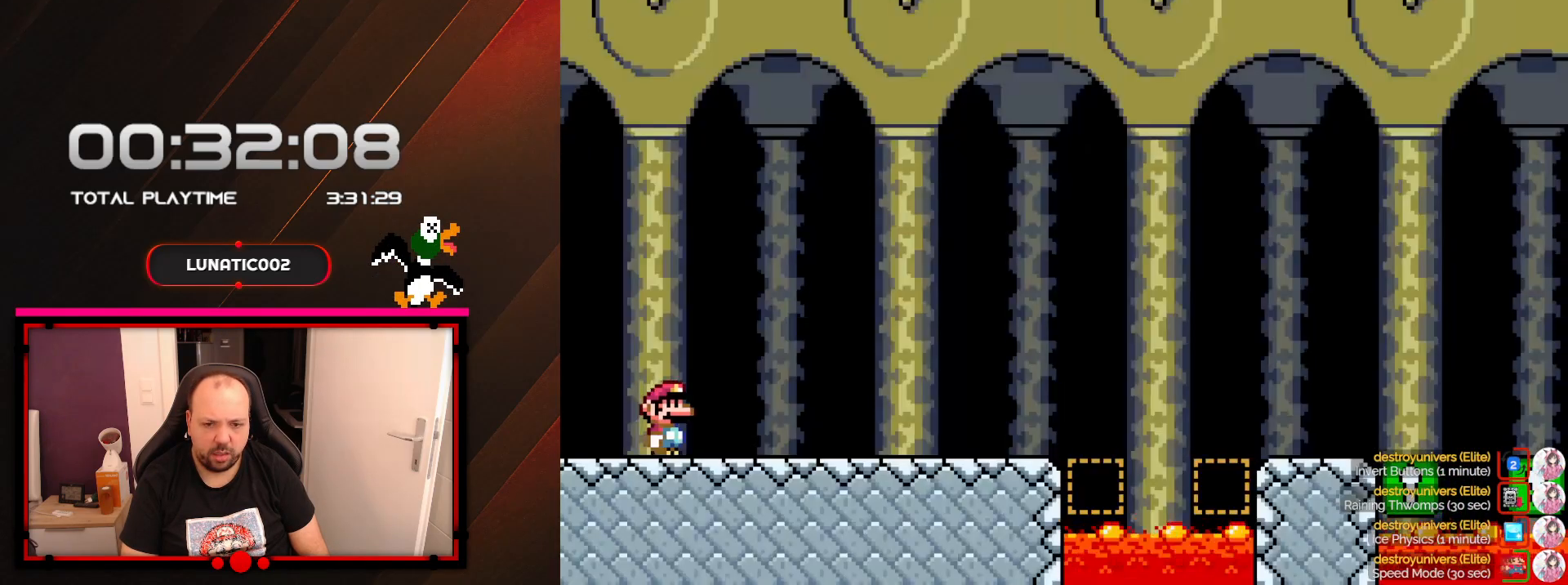
{"buttons": ["X", "DPAD_RIGHT"], "events": []}
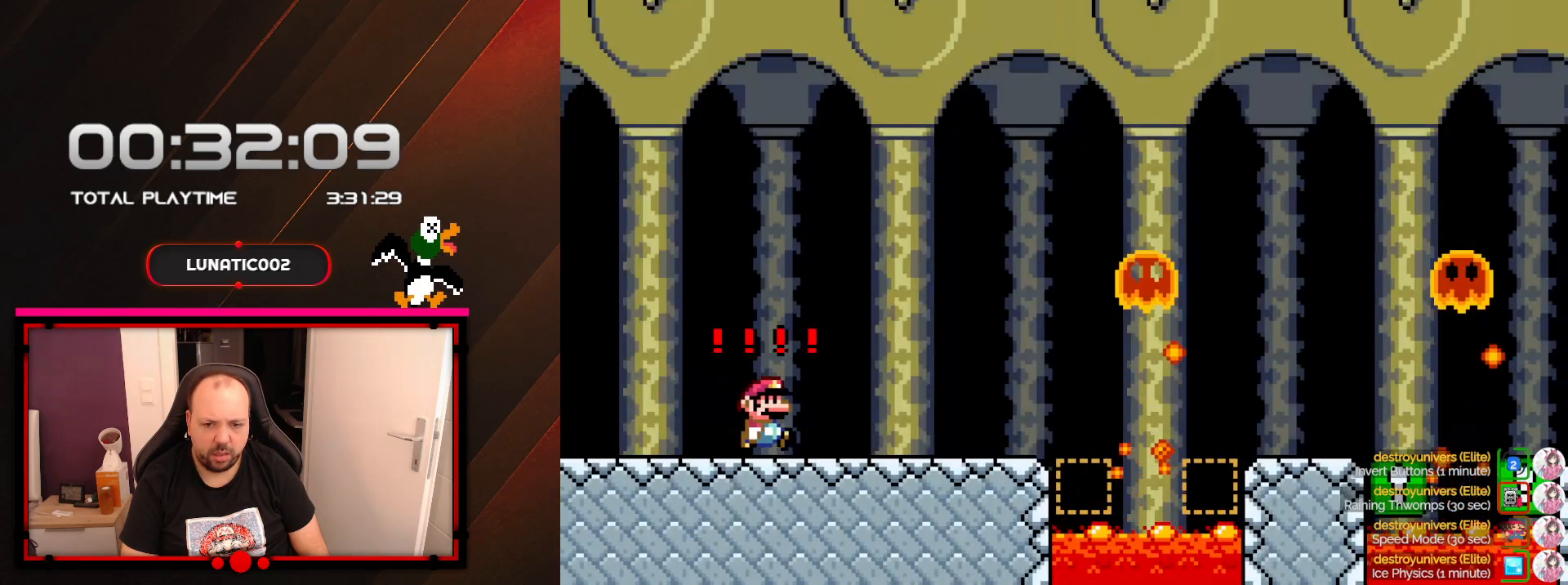
{"buttons": ["A", "X", "DPAD_RIGHT"], "events": [[467, "A", "down"]]}
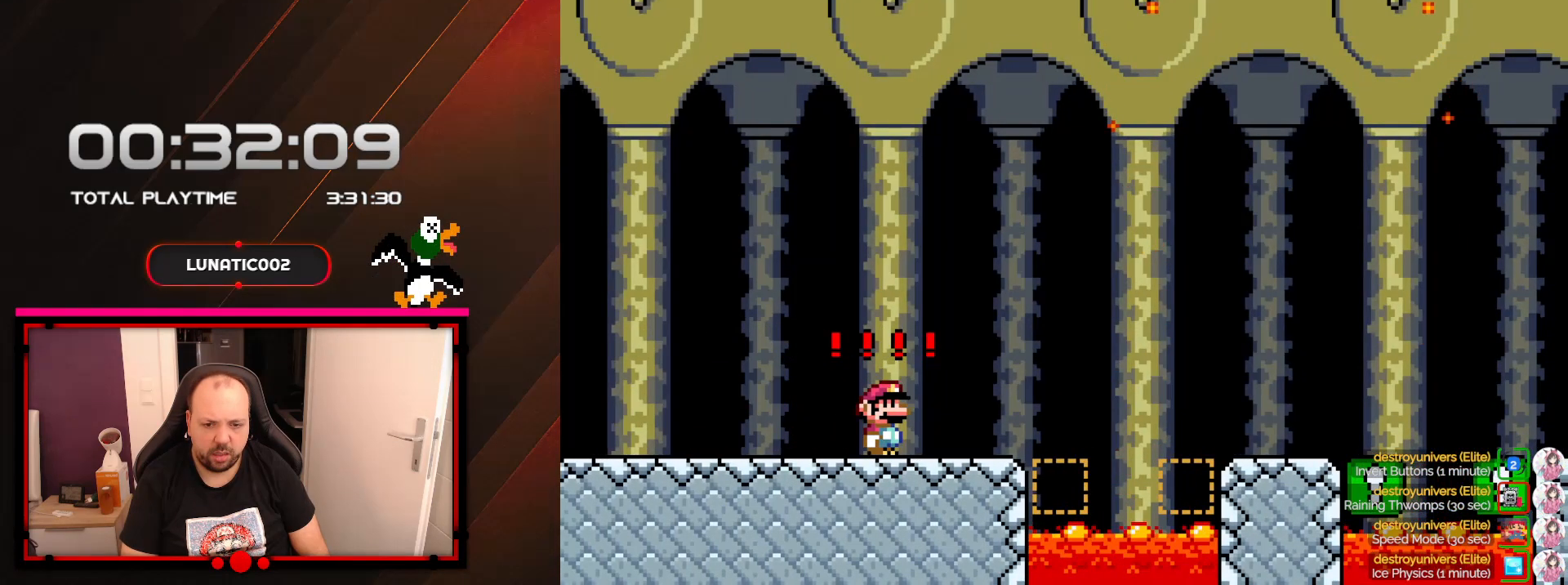
{"buttons": ["X", "DPAD_LEFT"], "events": [[133, "DPAD_RIGHT", "up"], [167, "DPAD_LEFT", "down"], [317, "A", "up"]]}
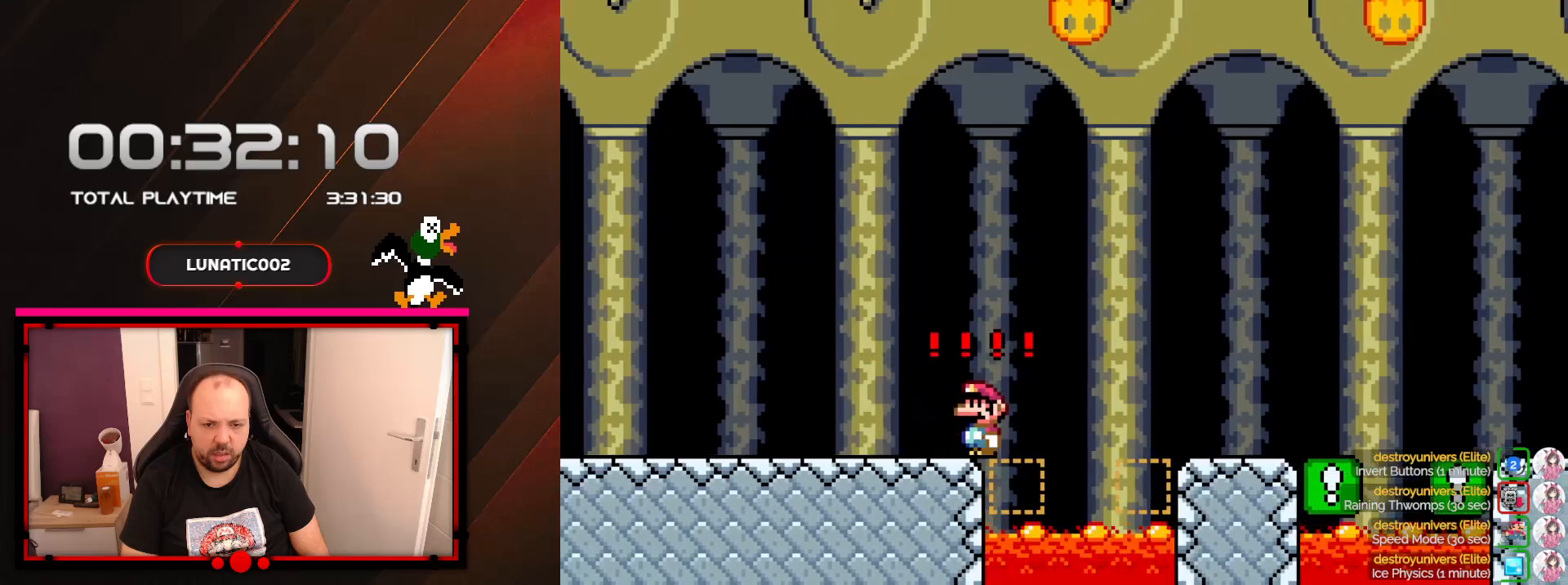
{"buttons": ["A", "DPAD_LEFT"], "events": [[350, "X", "up"], [467, "A", "down"]]}
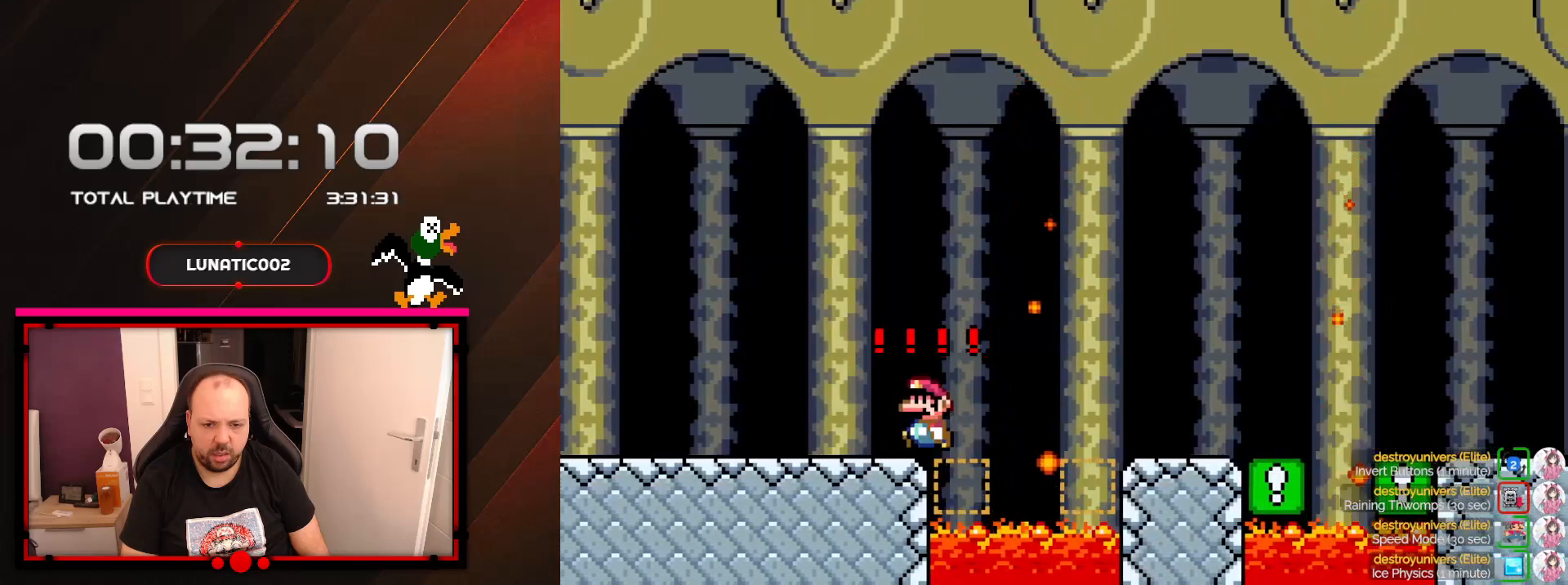
{"buttons": ["A"], "events": [[100, "DPAD_LEFT", "up"], [283, "X", "down"], [450, "X", "up"]]}
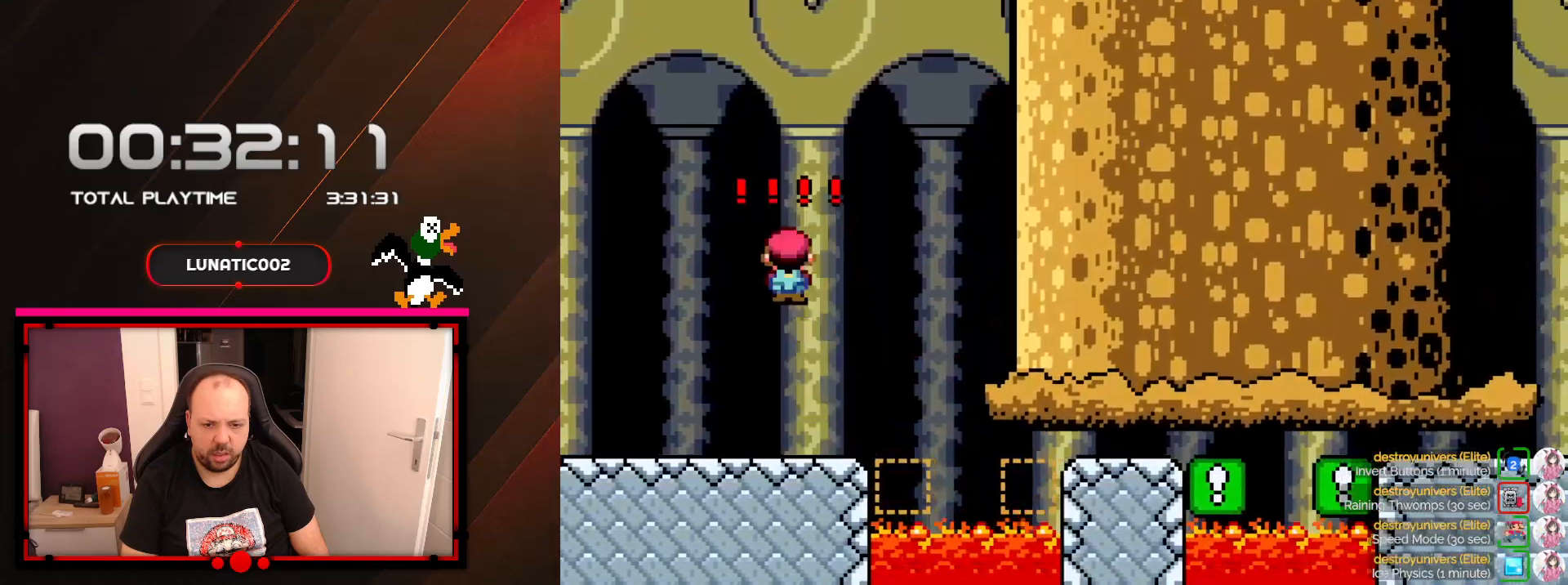
{"buttons": ["A", "X"], "events": [[417, "X", "down"]]}
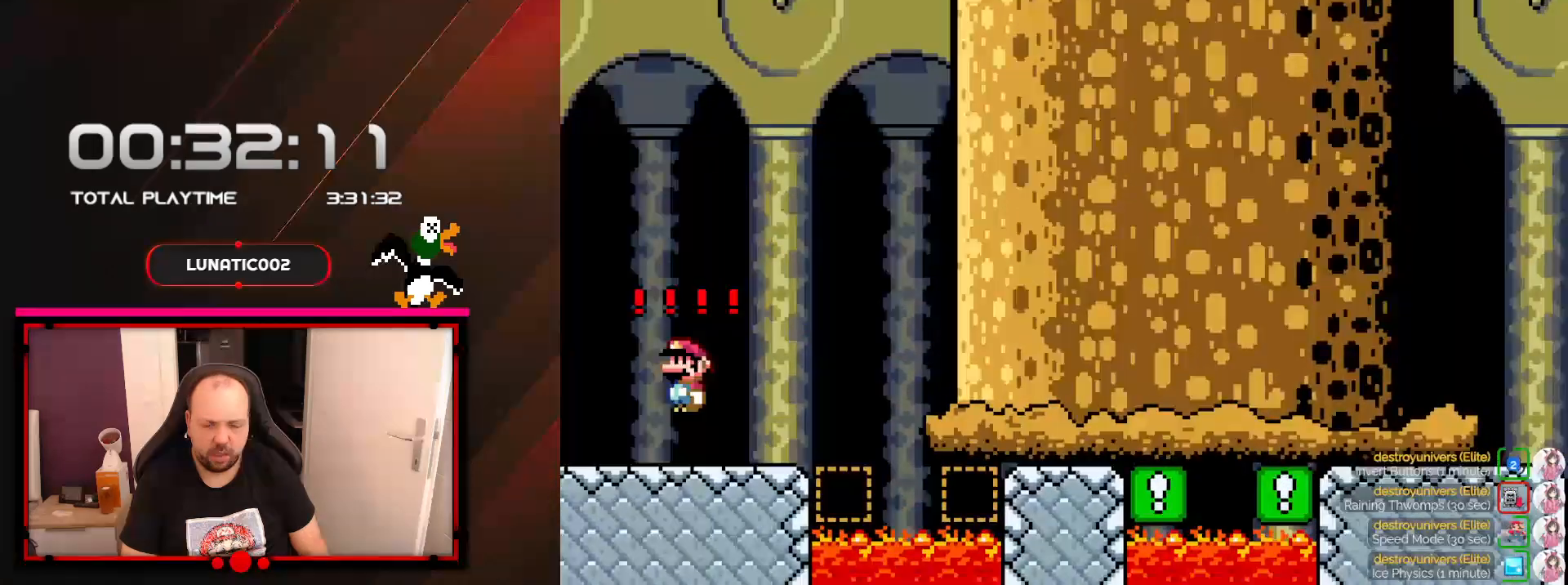
{"buttons": ["A"], "events": [[67, "X", "up"]]}
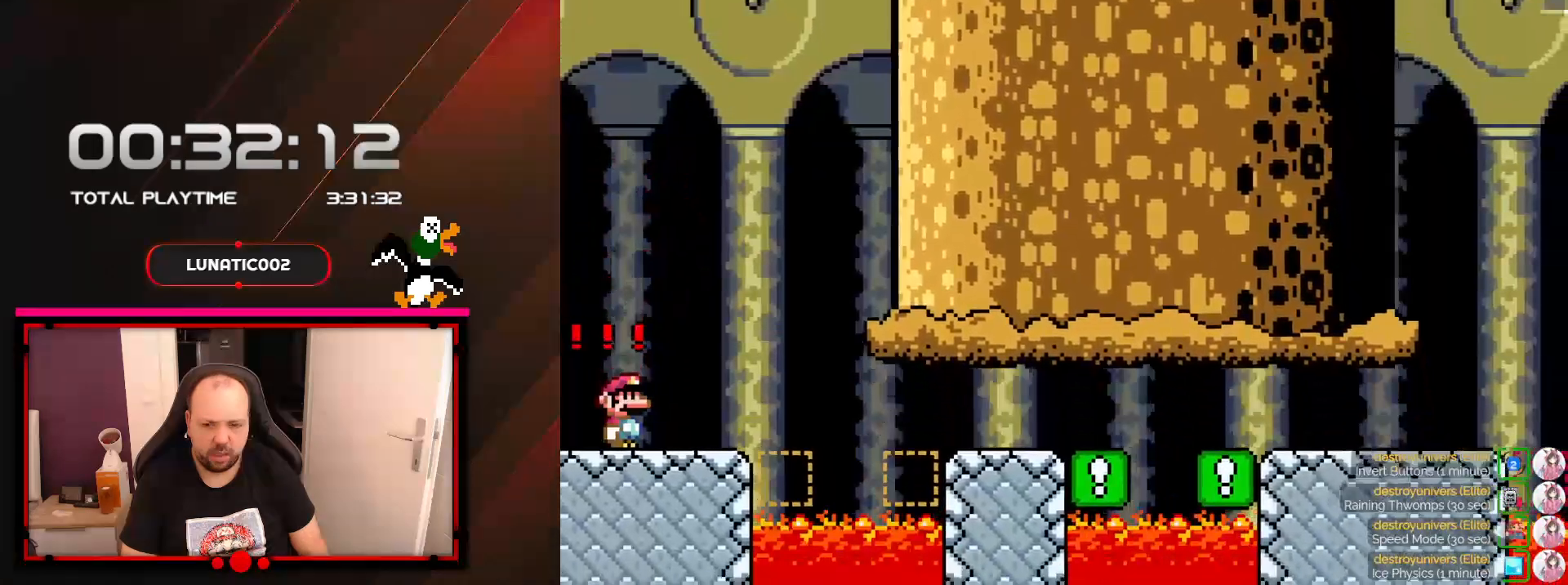
{"buttons": ["A", "X", "DPAD_RIGHT"], "events": [[17, "DPAD_RIGHT", "down"], [383, "X", "down"]]}
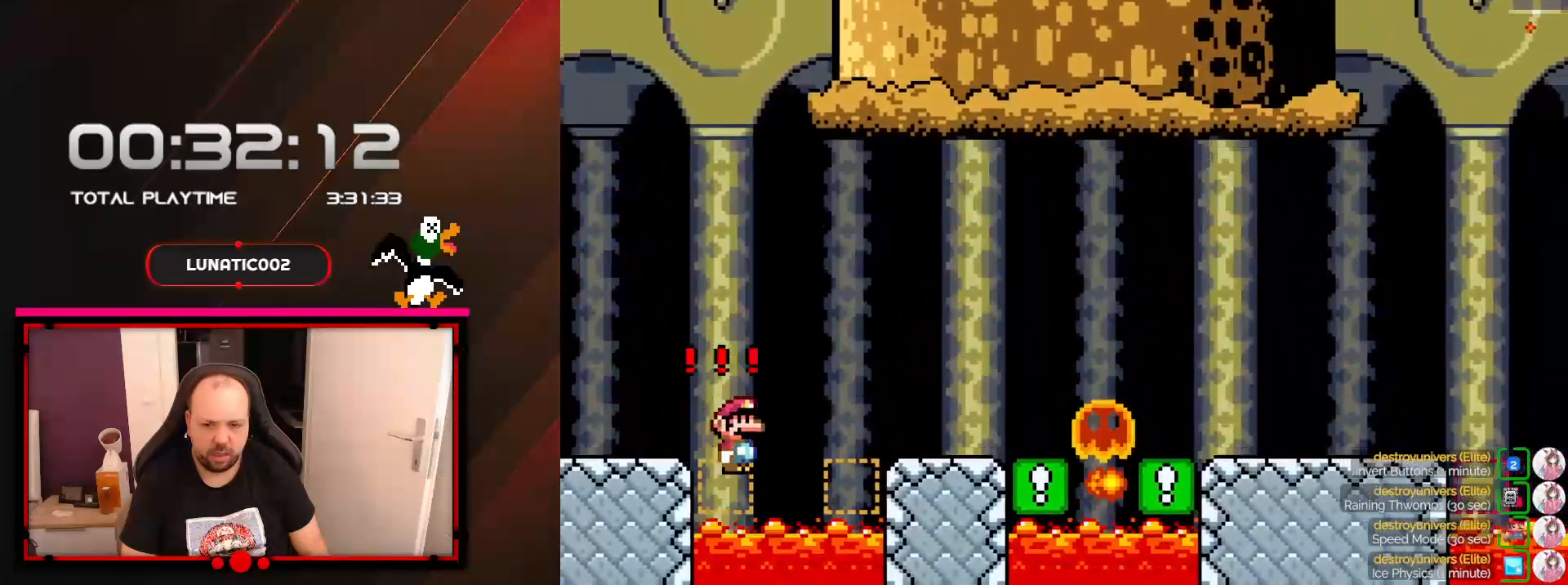
{"buttons": ["A", "DPAD_RIGHT"], "events": [[33, "X", "up"]]}
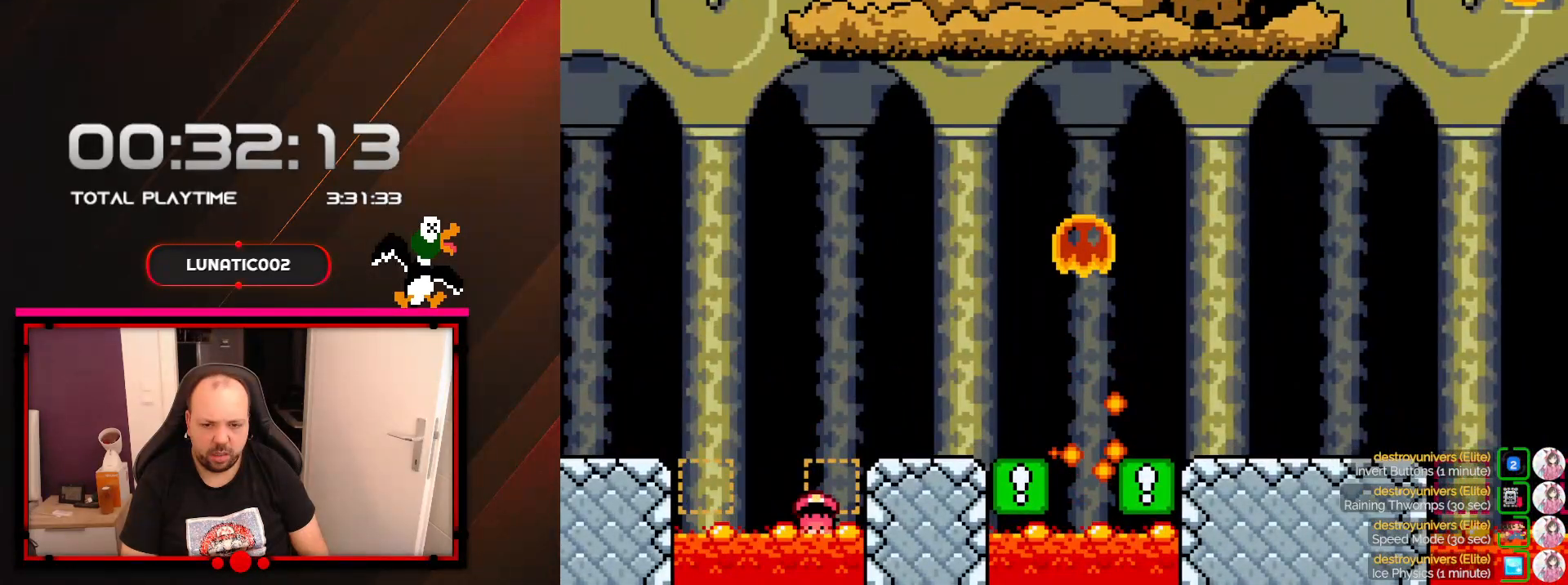
{"buttons": ["A"], "events": [[33, "DPAD_RIGHT", "up"]]}
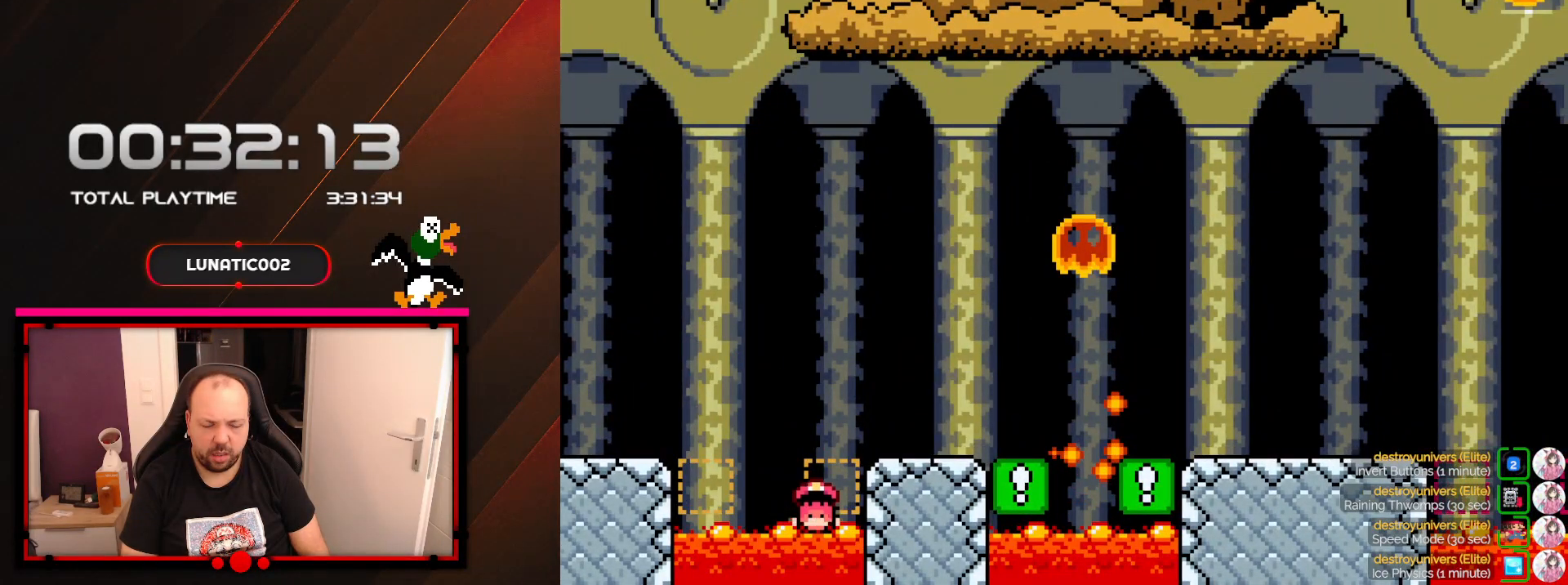
{"buttons": ["A"], "events": []}
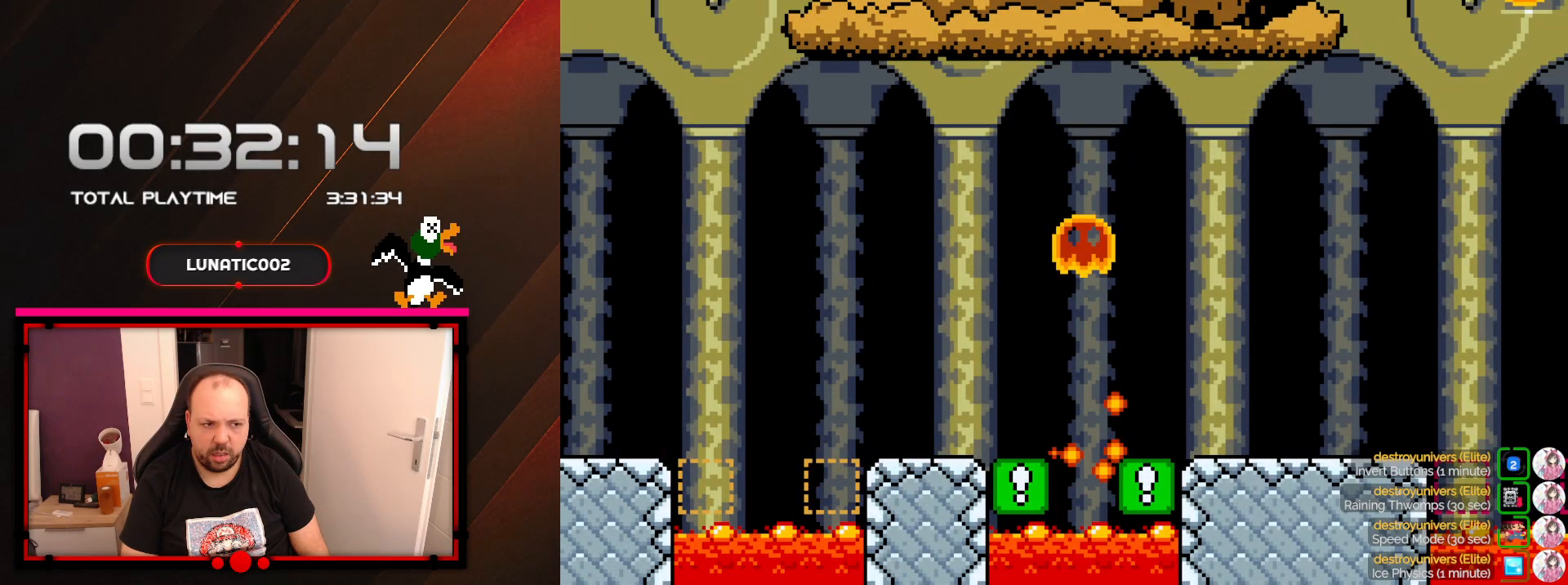
{"buttons": ["A"], "events": []}
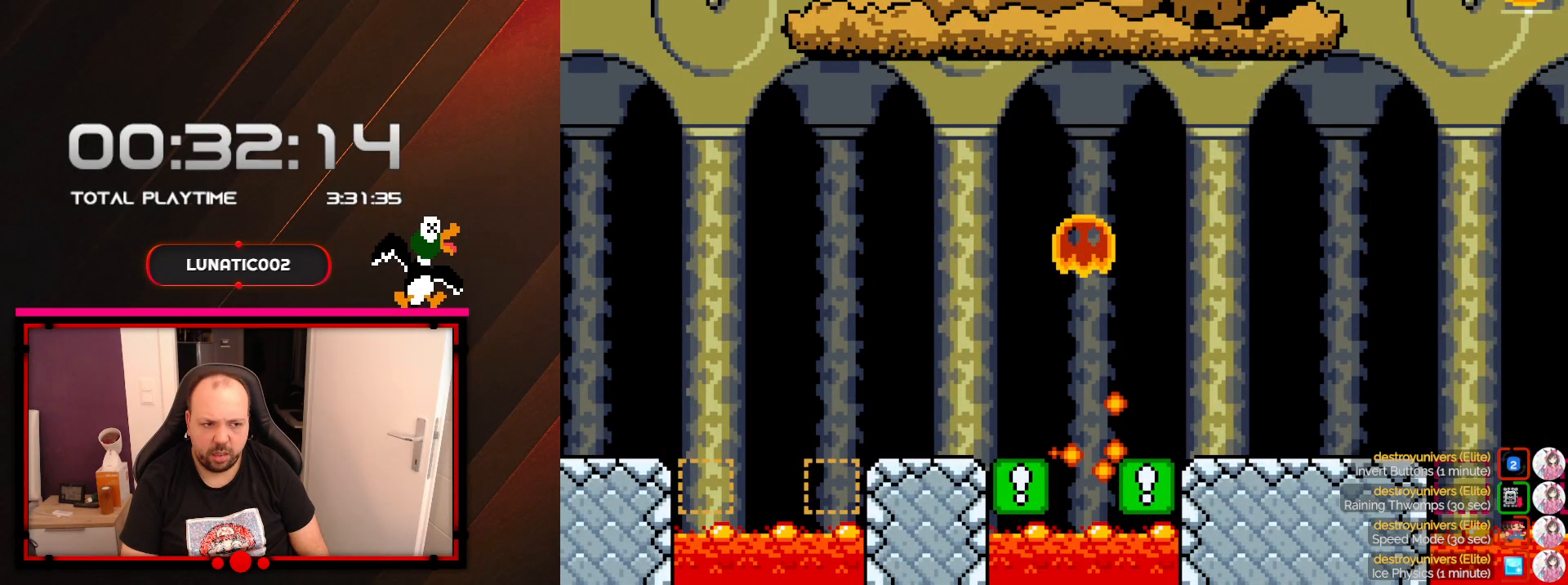
{"buttons": ["A"], "events": []}
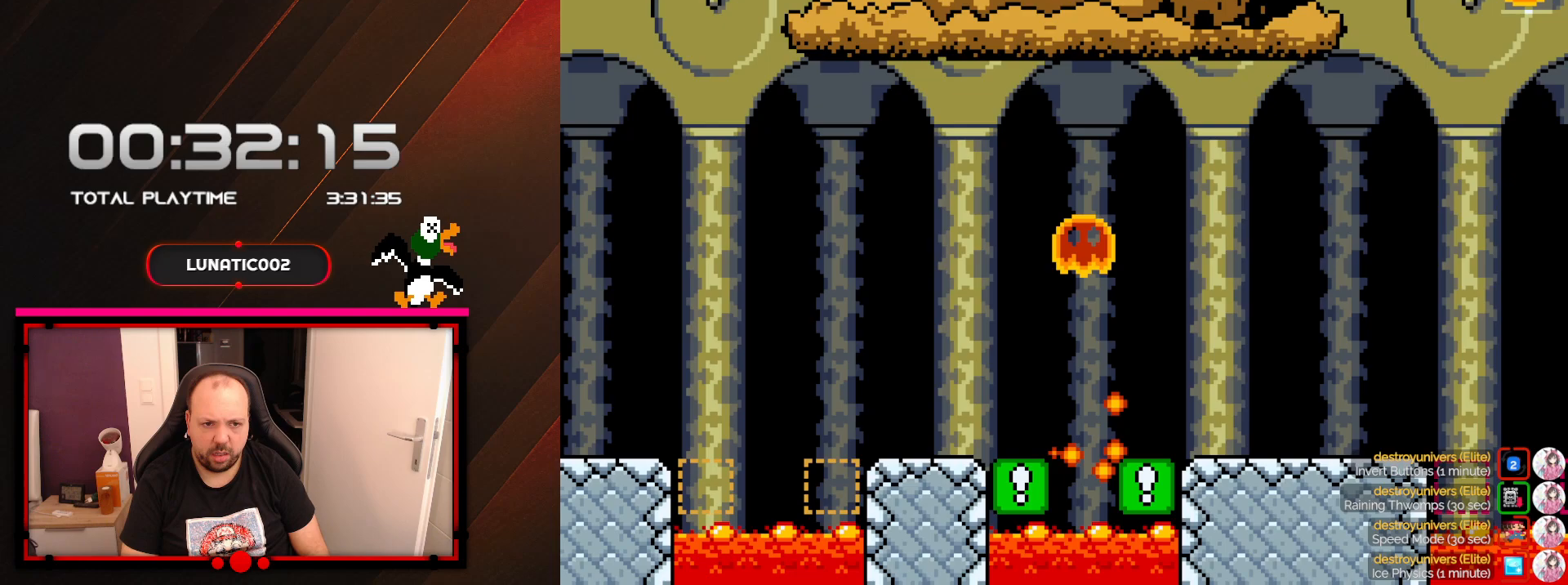
{"buttons": ["A"], "events": []}
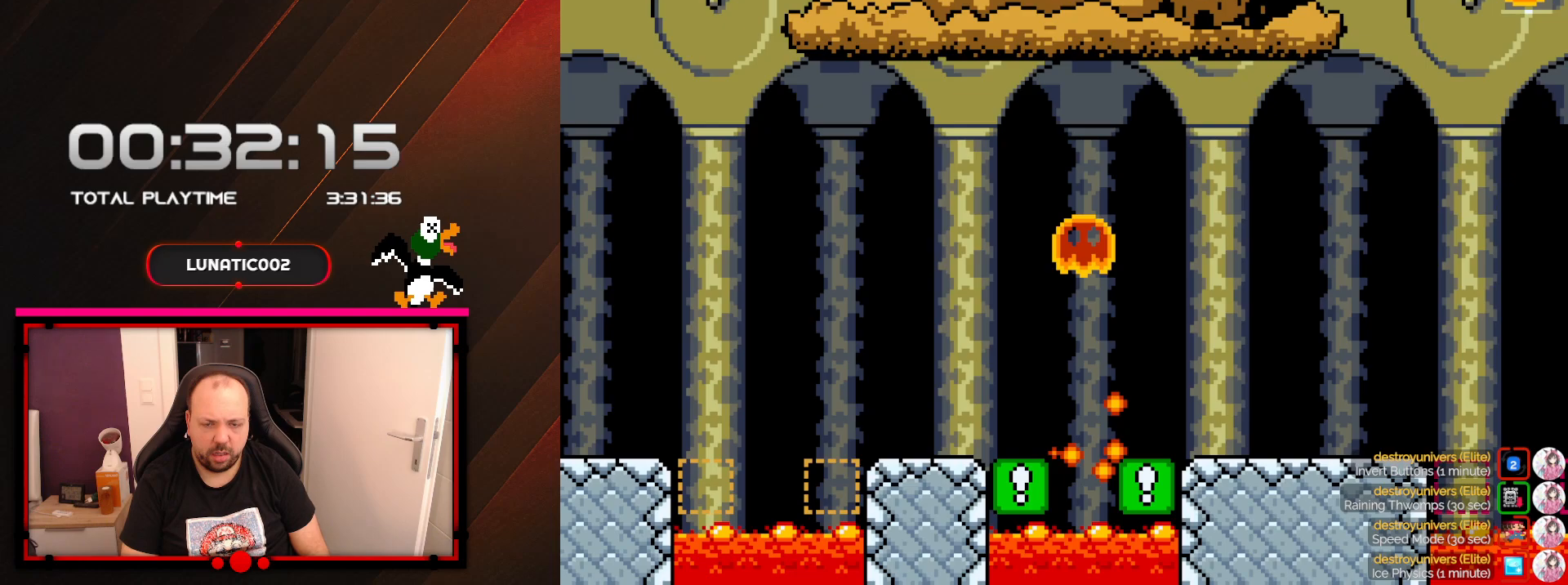
{"buttons": ["A"], "events": []}
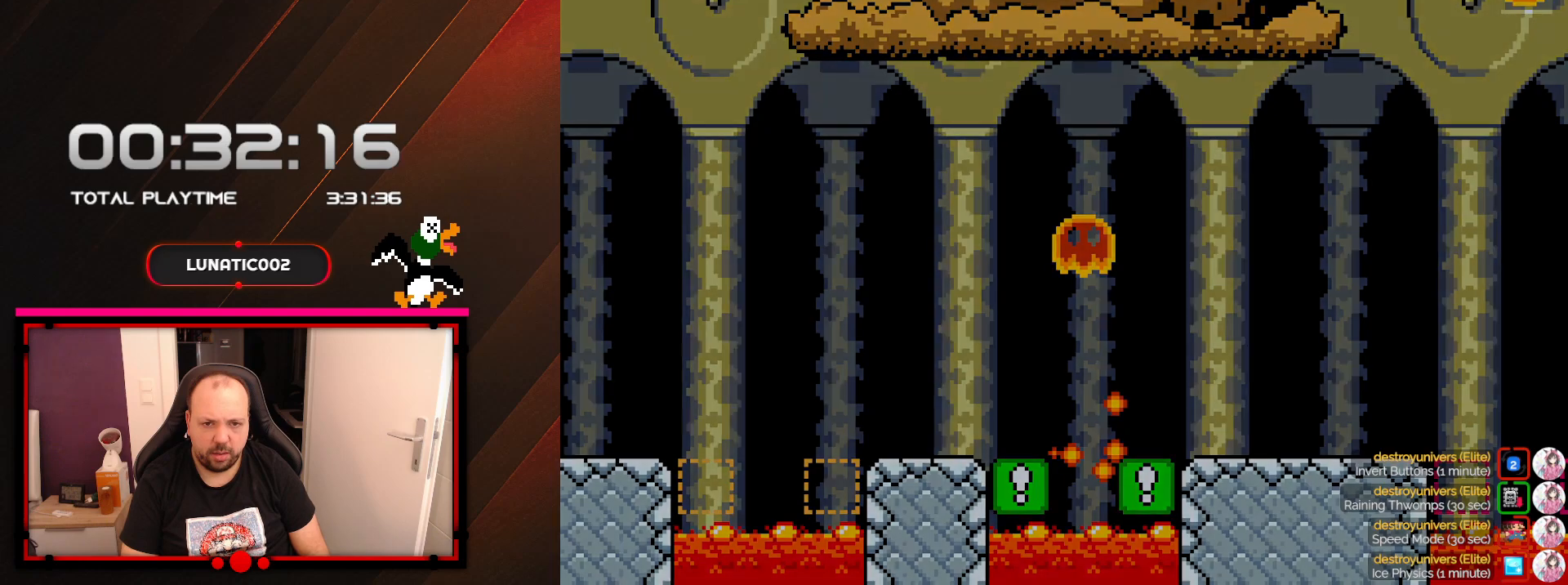
{"buttons": ["A"], "events": []}
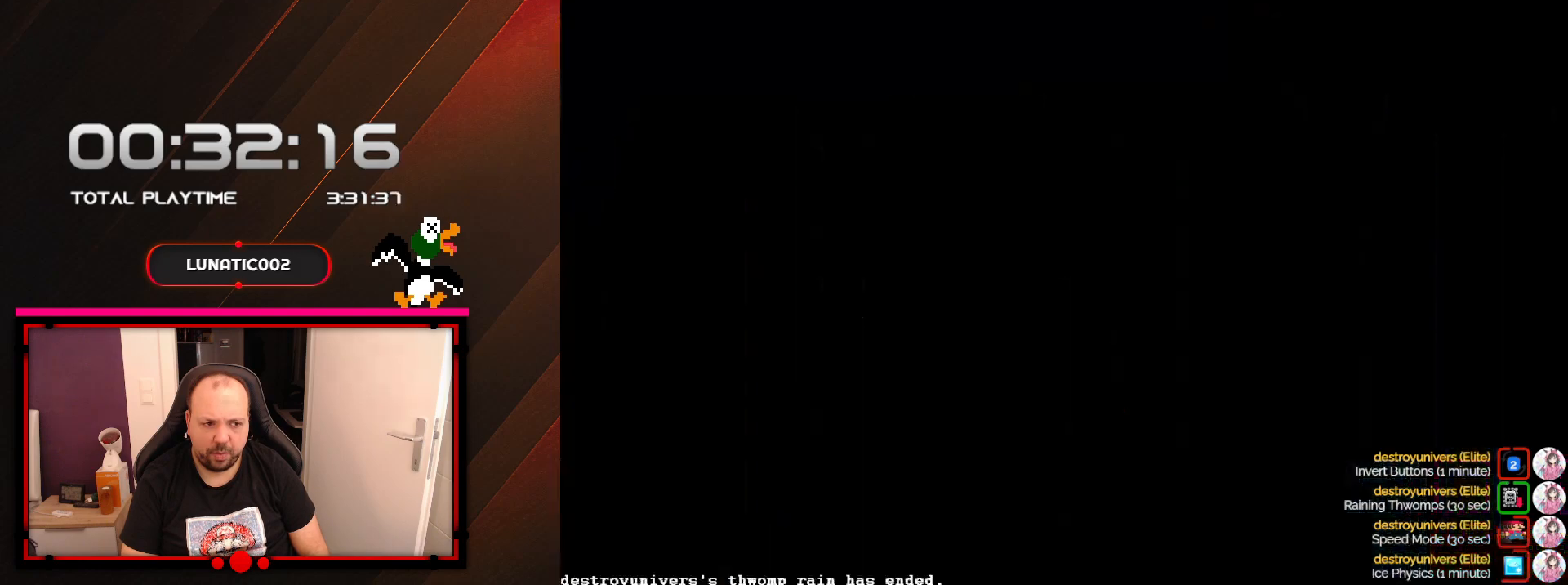
{"buttons": [], "events": [[417, "A", "up"]]}
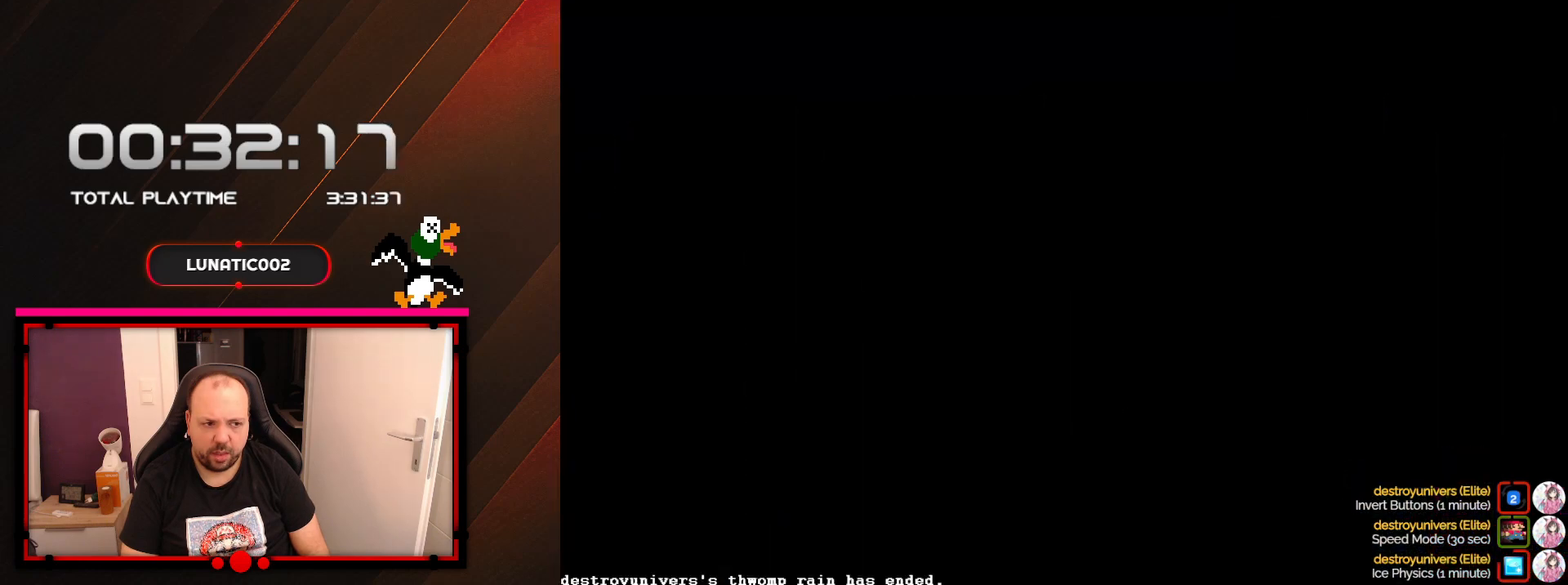
{"buttons": [], "events": []}
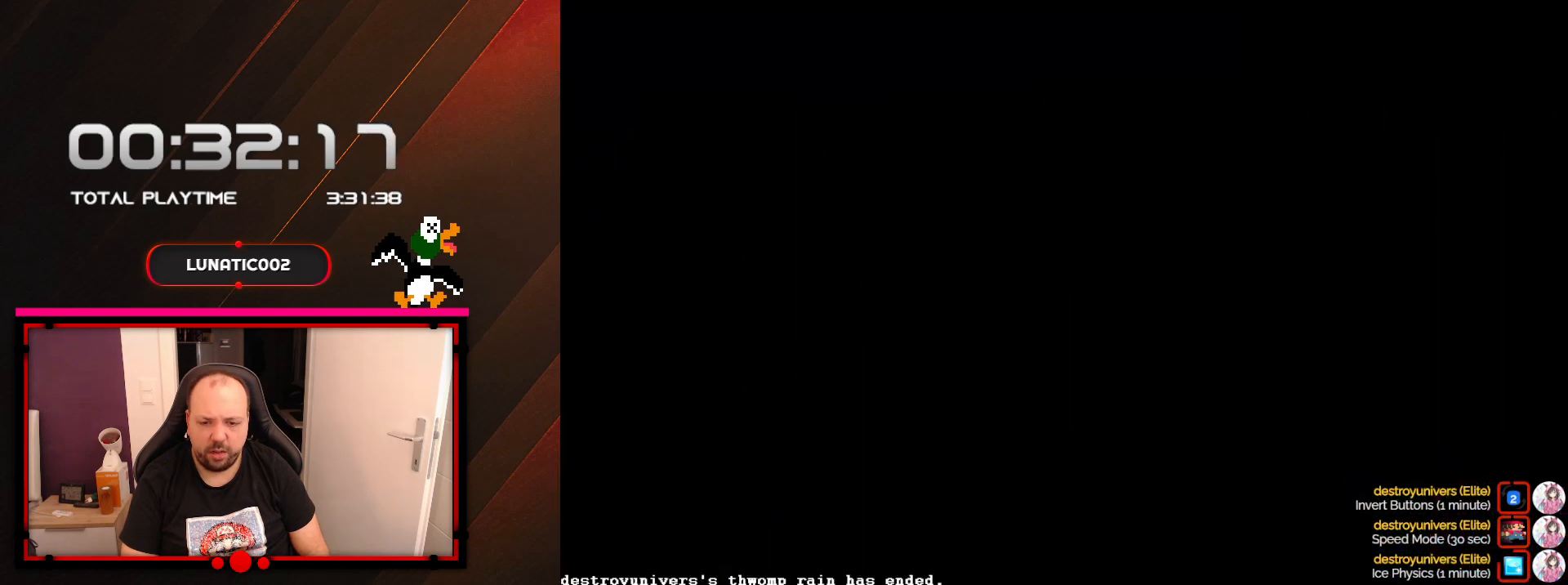
{"buttons": [], "events": []}
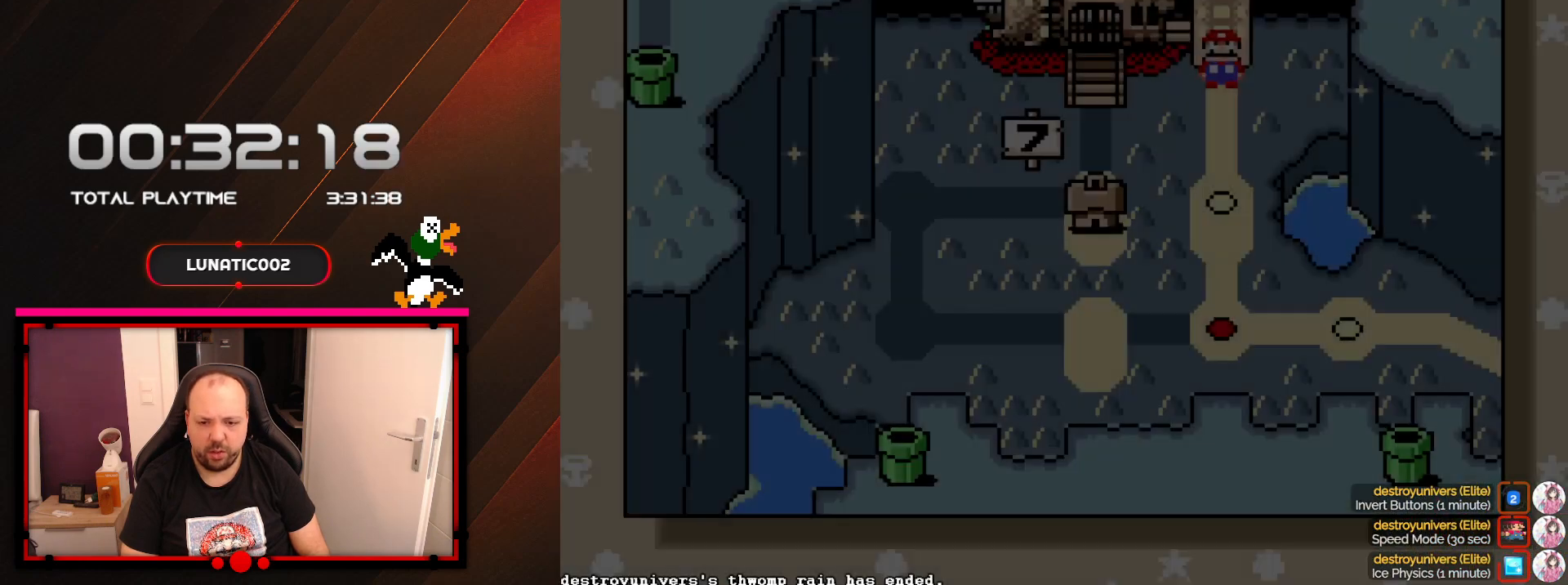
{"buttons": [], "events": [[317, "A", "down"], [467, "A", "up"]]}
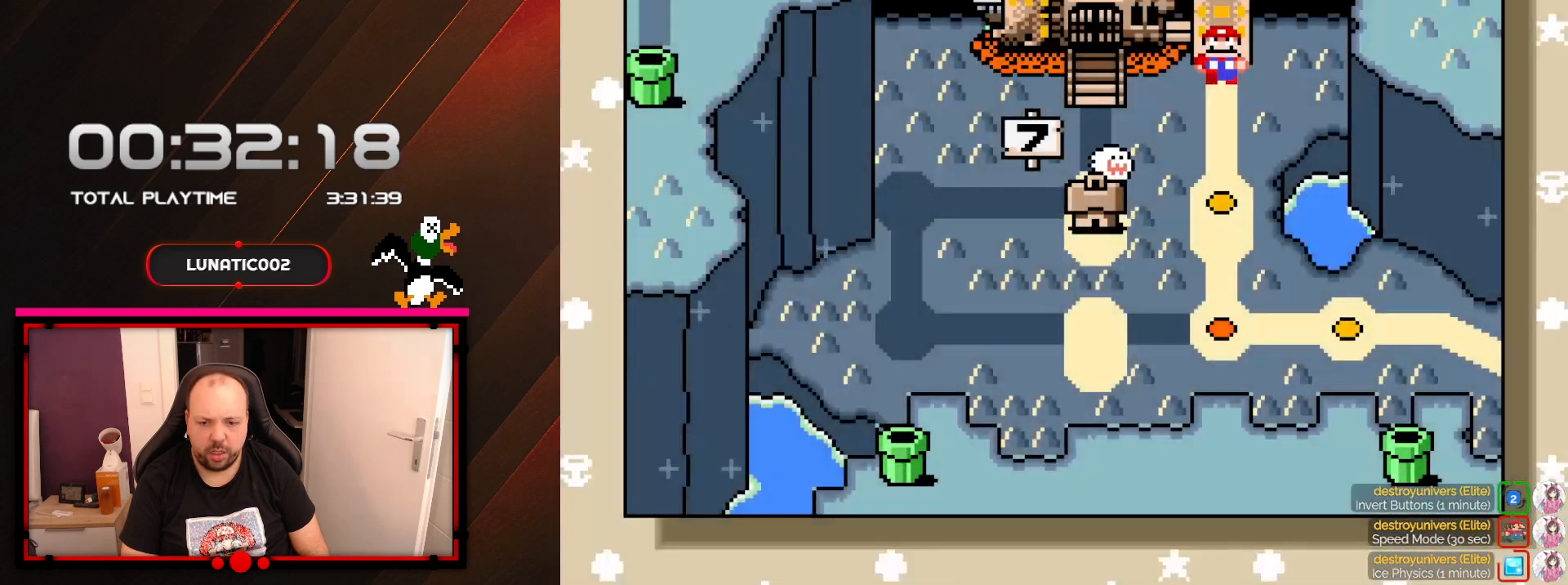
{"buttons": [], "events": [[33, "A", "down"], [350, "A", "up"]]}
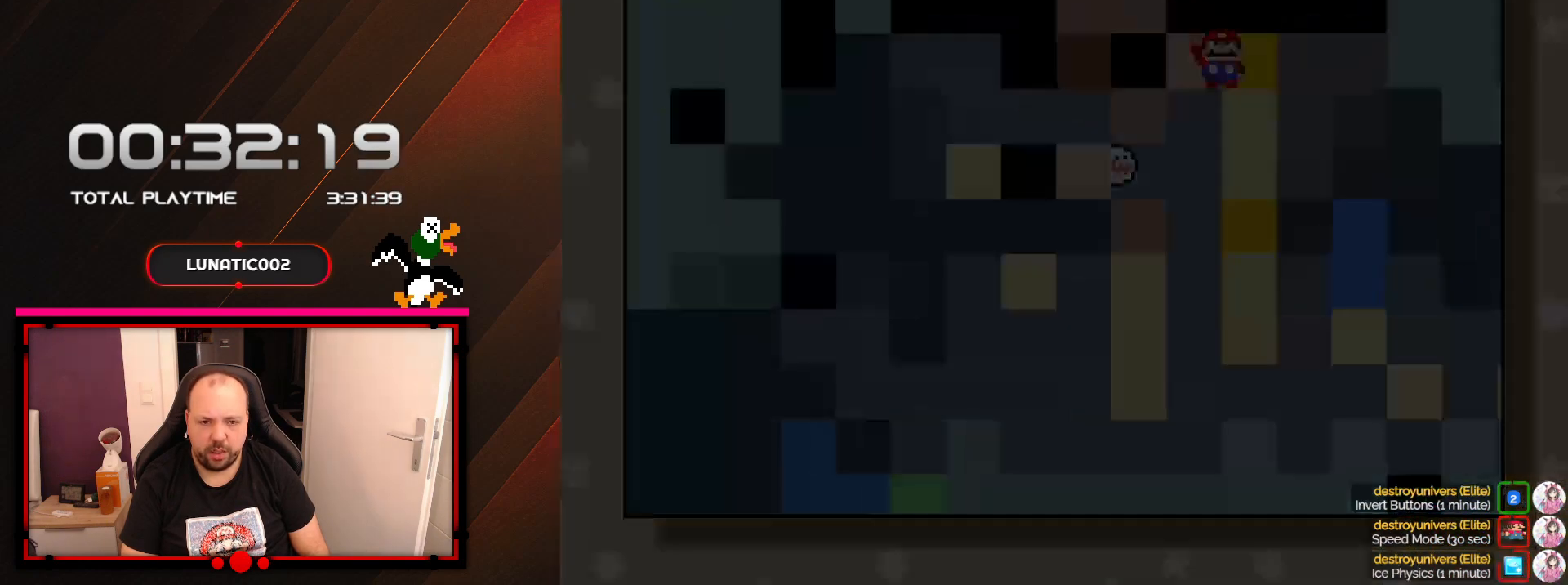
{"buttons": [], "events": []}
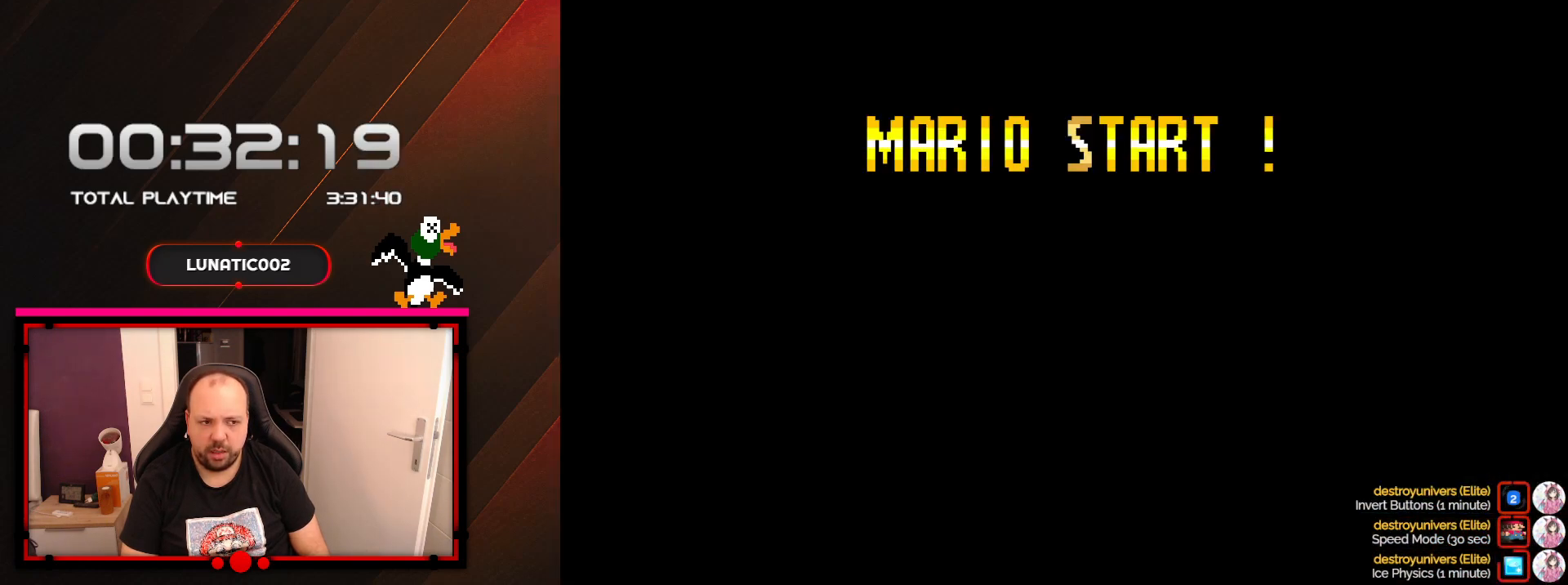
{"buttons": [], "events": []}